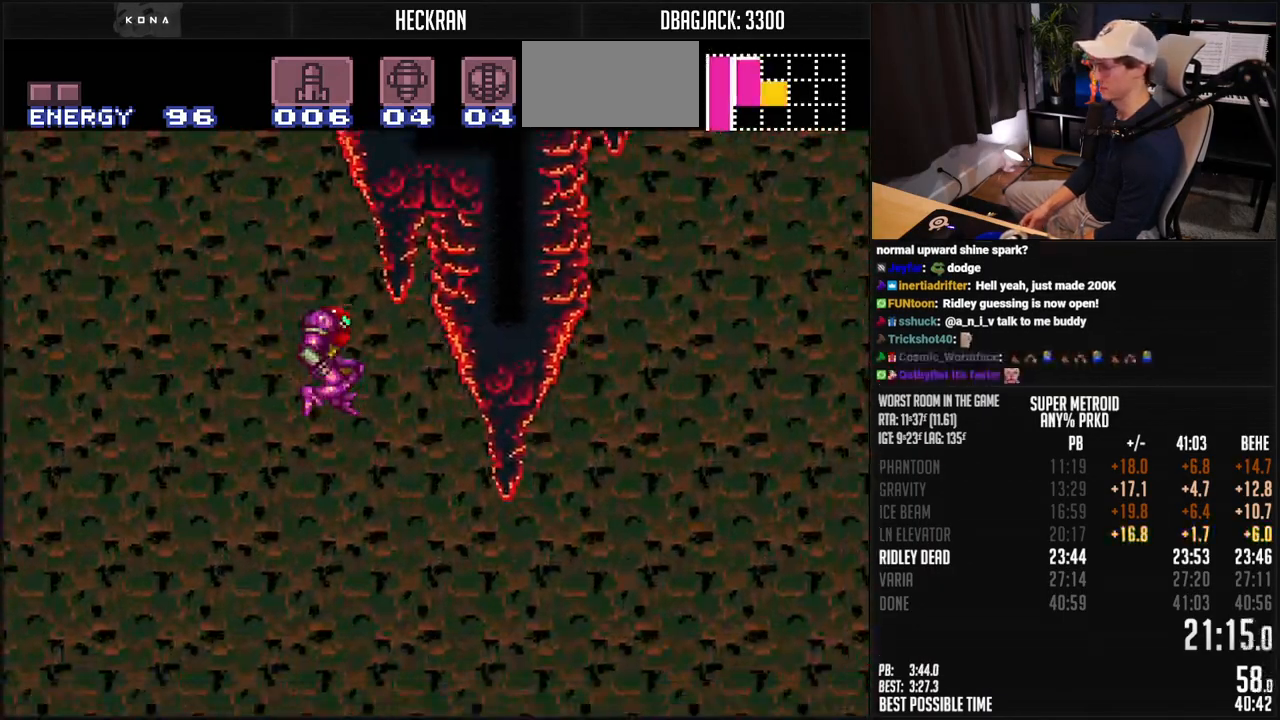
Gameplay with a controller (Nintendo layout); each line is a JSON object with the inputs held at the frame after it. "events" lists button and stick changes between this image and that frame as [ms after this image, input, new state], when the widget could be followed in between. Not read: L3 R3.
{"buttons": ["B", "DPAD_RIGHT"], "events": []}
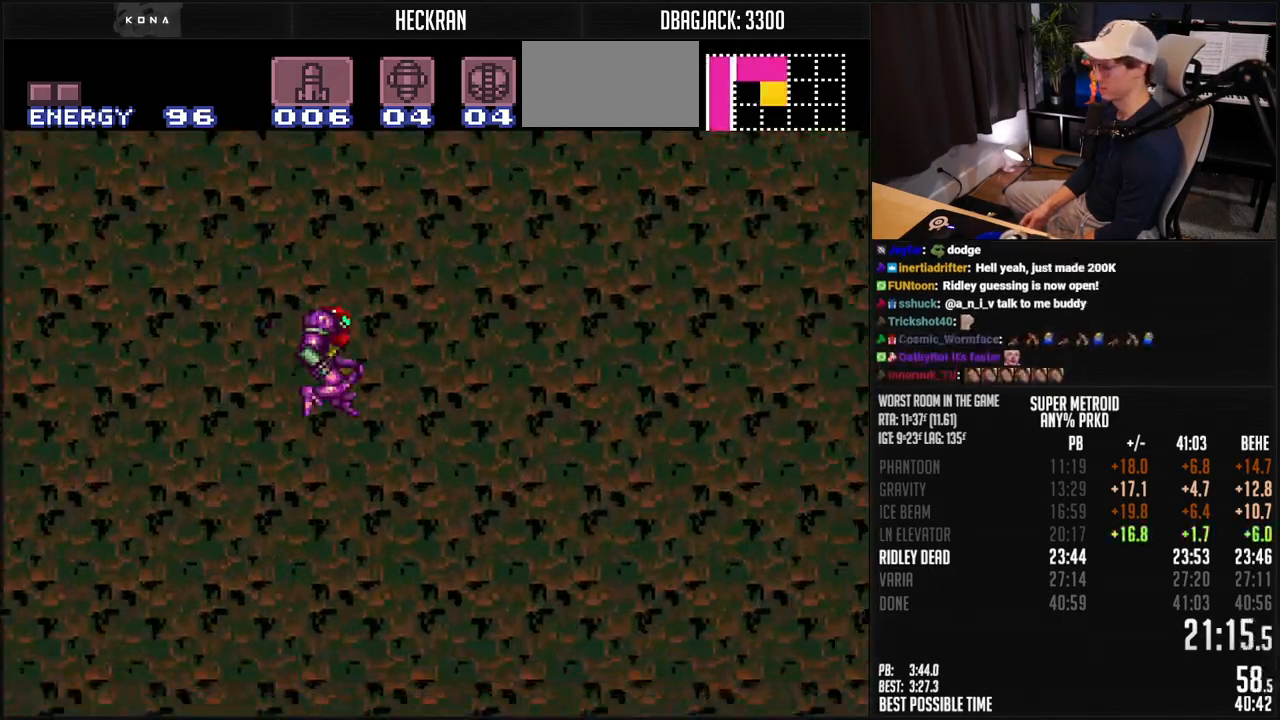
{"buttons": ["B", "DPAD_DOWN"], "events": [[117, "DPAD_DOWN", "down"], [201, "DPAD_RIGHT", "up"]]}
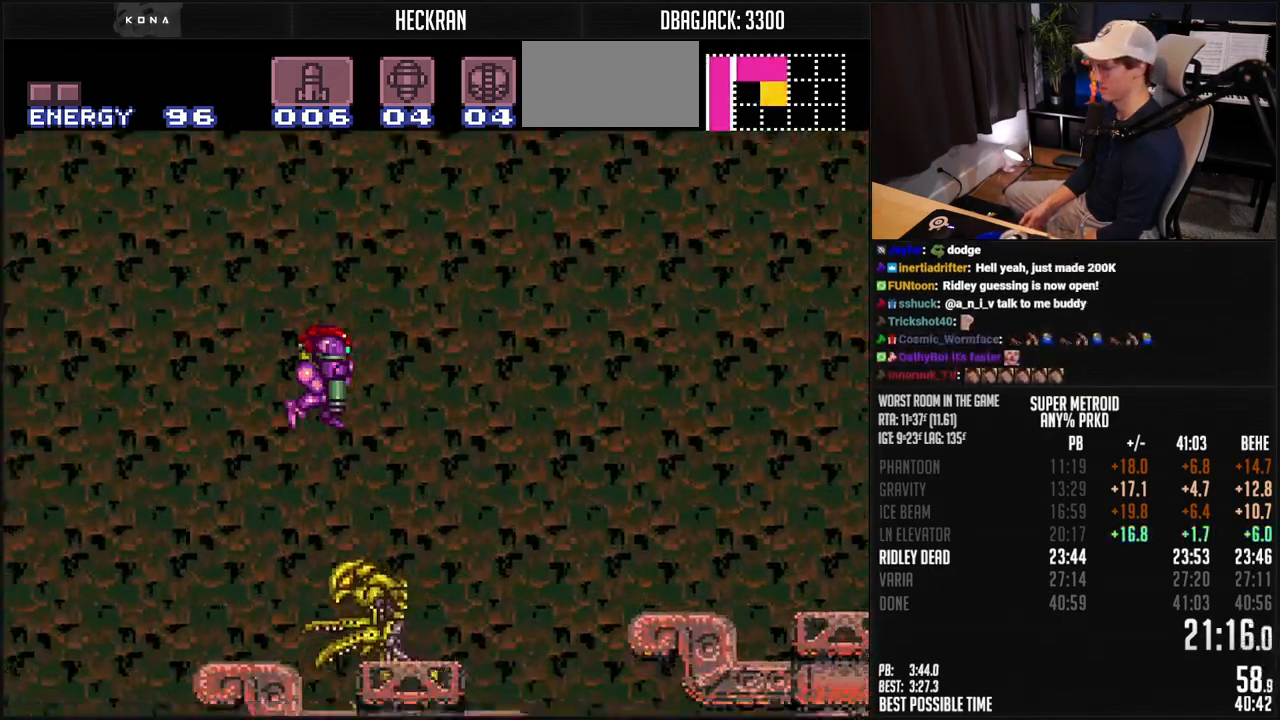
{"buttons": ["A", "B", "DPAD_RIGHT"], "events": [[250, "DPAD_RIGHT", "down"], [267, "DPAD_DOWN", "up"], [350, "L1", "down"], [400, "A", "down"], [400, "L1", "up"]]}
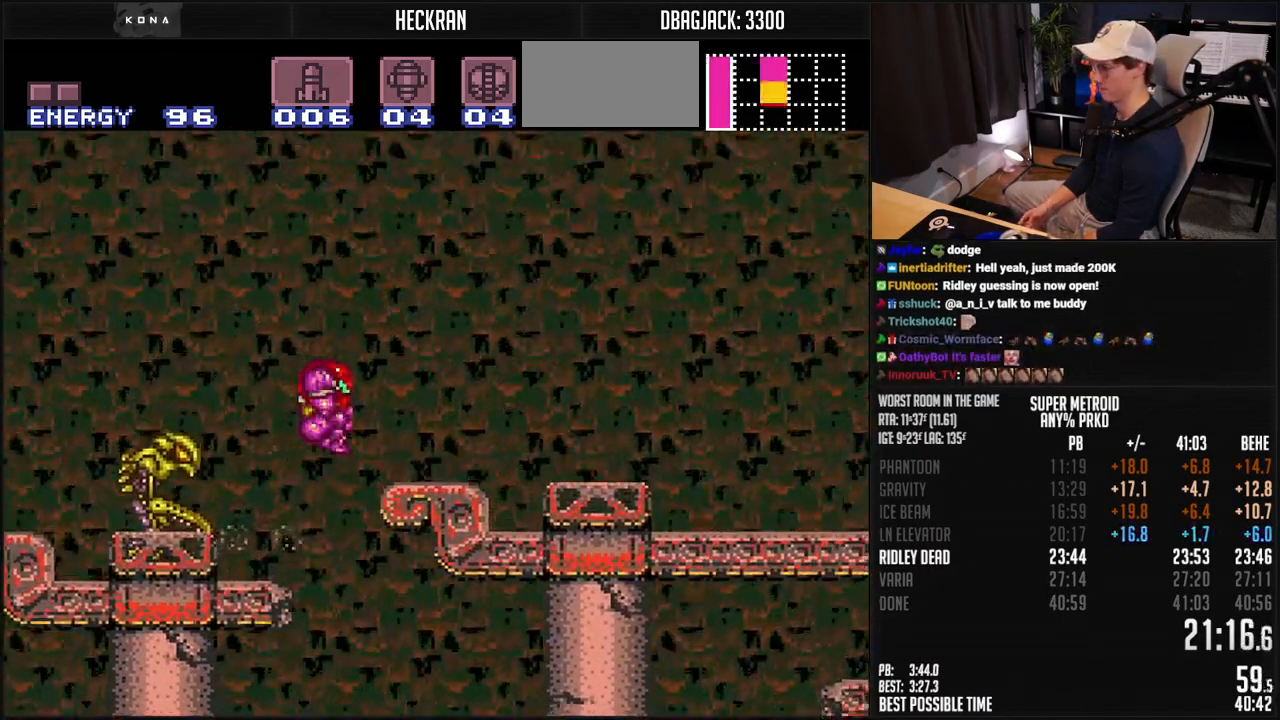
{"buttons": ["B", "DPAD_DOWN"], "events": [[83, "A", "up"], [83, "B", "up"], [217, "B", "down"], [417, "DPAD_DOWN", "down"], [451, "DPAD_RIGHT", "up"]]}
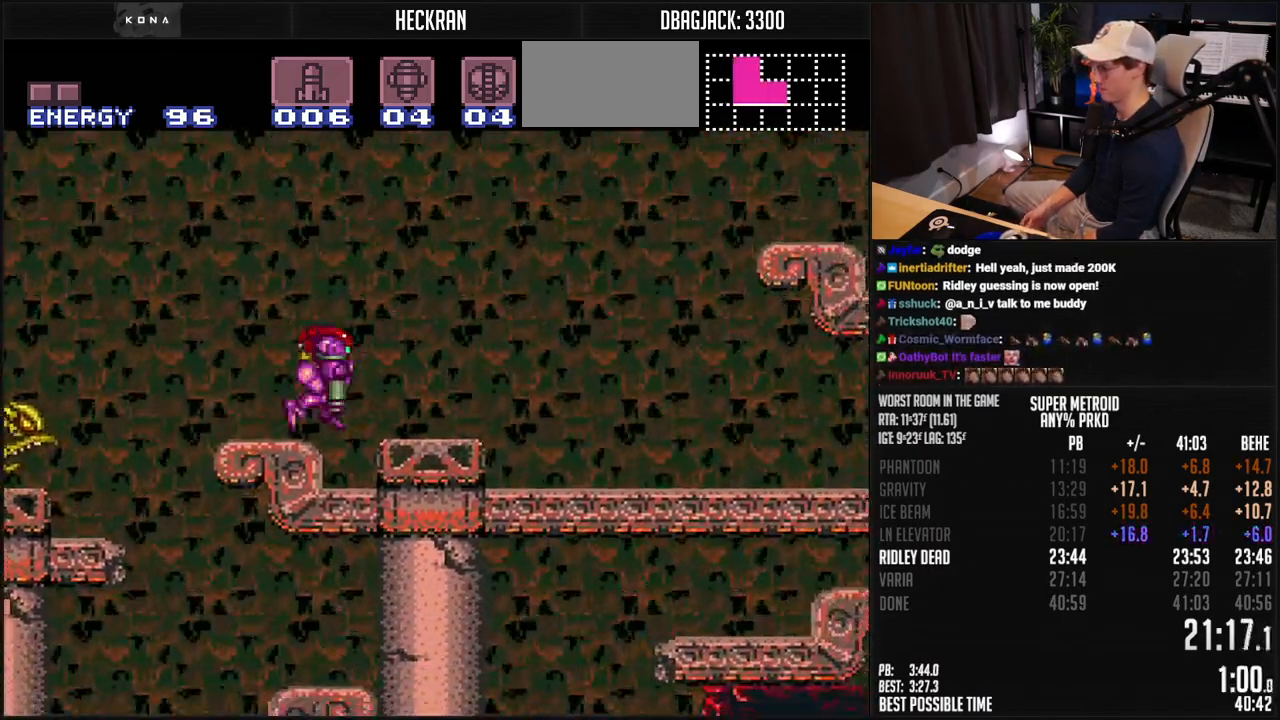
{"buttons": ["A", "B", "DPAD_RIGHT"], "events": [[33, "DPAD_RIGHT", "down"], [83, "DPAD_DOWN", "up"], [150, "L1", "down"], [200, "L1", "up"], [484, "A", "down"]]}
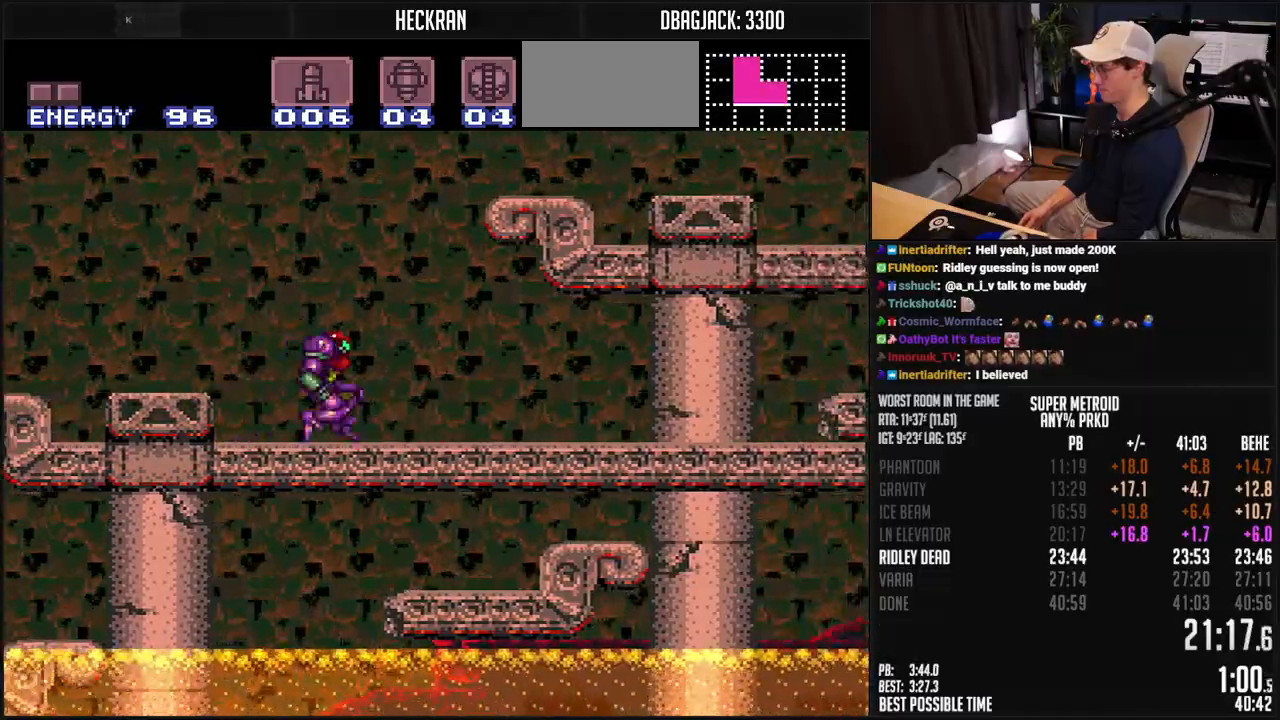
{"buttons": ["A", "B", "X", "DPAD_RIGHT"], "events": [[83, "DPAD_RIGHT", "up"], [150, "DPAD_RIGHT", "down"], [451, "X", "down"]]}
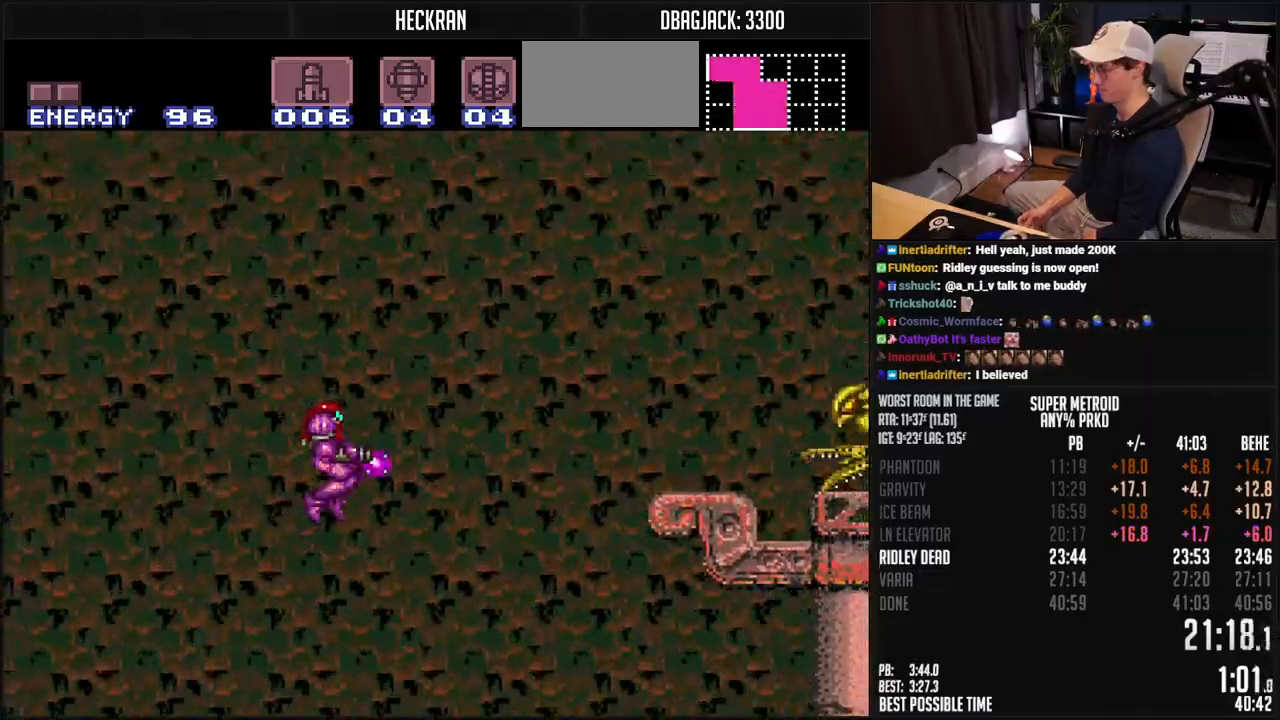
{"buttons": ["B", "DPAD_DOWN", "DPAD_RIGHT"], "events": [[50, "X", "up"], [250, "A", "up"], [250, "B", "up"], [334, "B", "down"], [501, "DPAD_DOWN", "down"]]}
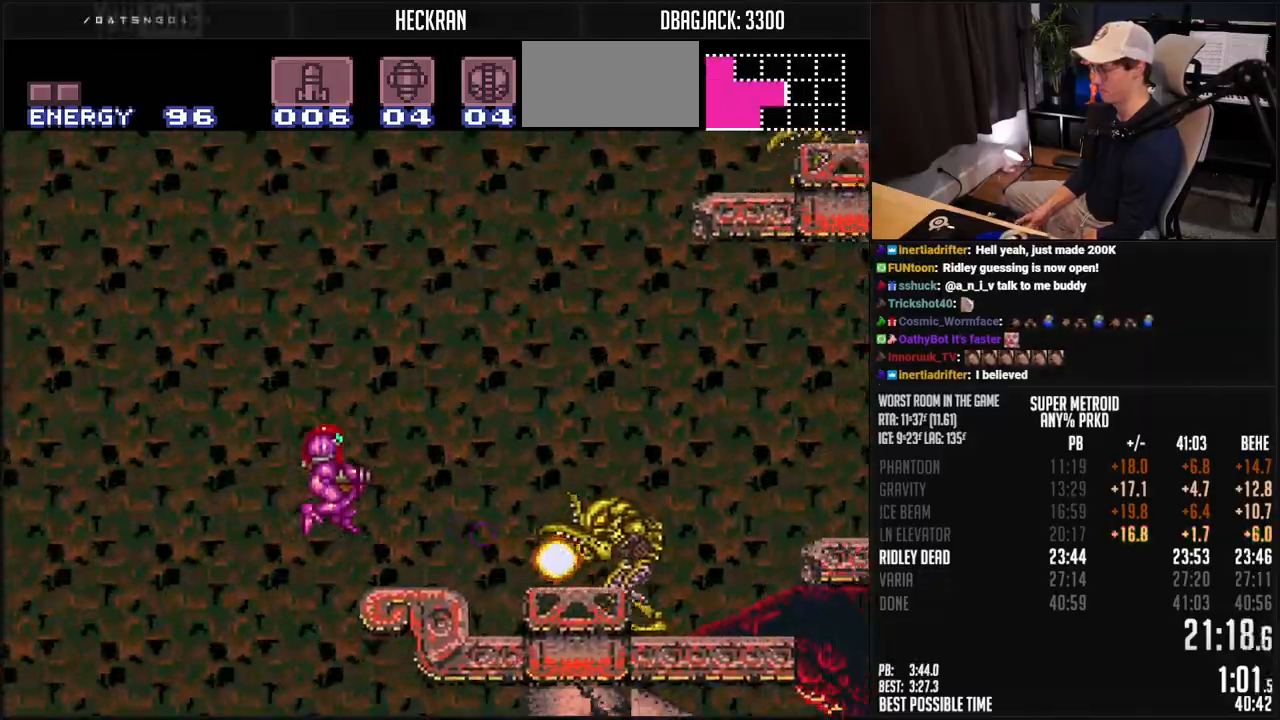
{"buttons": ["A", "B", "DPAD_DOWN", "DPAD_RIGHT"], "events": [[17, "DPAD_RIGHT", "up"], [67, "DPAD_RIGHT", "down"], [300, "A", "down"]]}